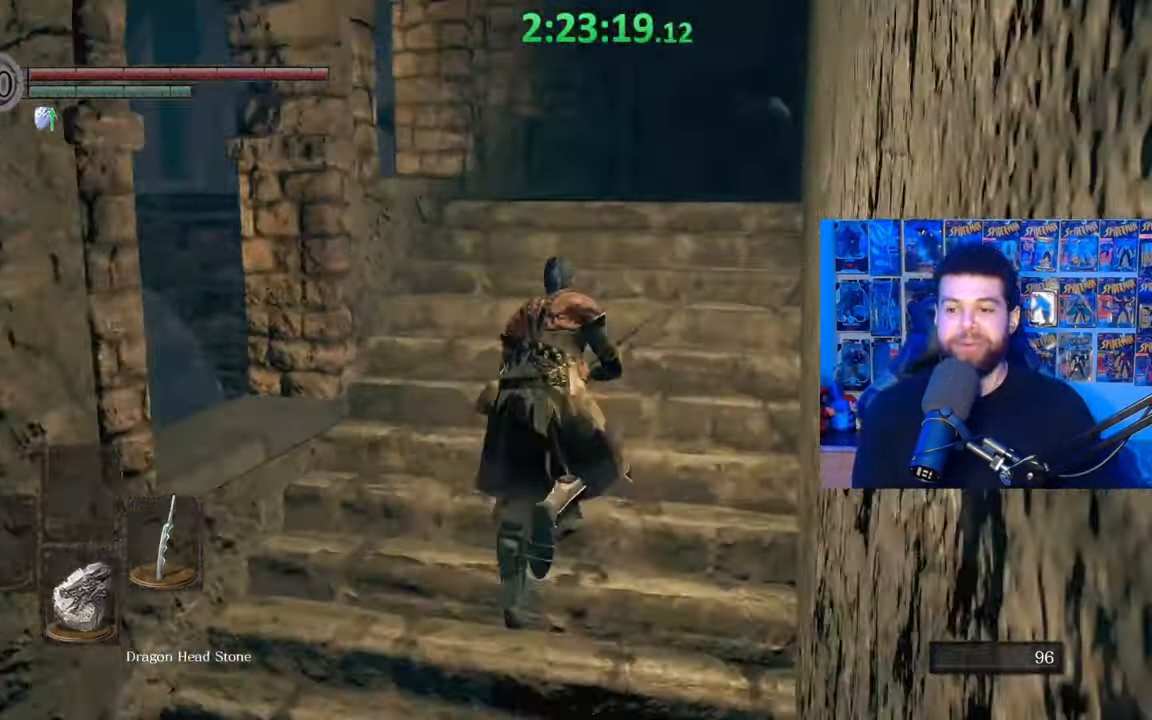
Gameplay with a controller (Xbox layout); each line is a JSON object with the inputs held at the frame after it. "events" lists button and stick changes between this image and that frame as [ms after this image, input, new state], when the widget could be followed in between.
{"buttons": ["B"], "left_stick": "up", "right_stick": "center", "events": [[17, "B", "up"], [200, "right_stick", "down-left"], [267, "right_stick", "center"], [417, "B", "down"]]}
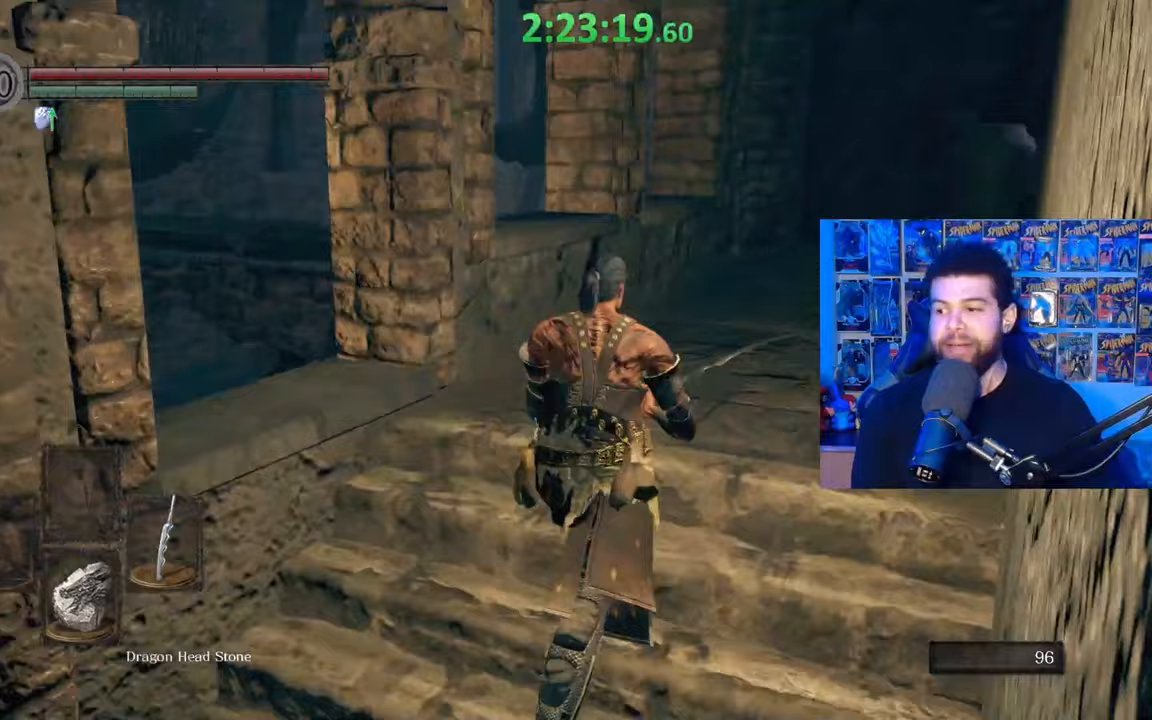
{"buttons": ["B"], "left_stick": "up-right", "right_stick": "center", "events": [[117, "left_stick", "up-right"], [217, "right_stick", "down-left"], [367, "right_stick", "center"]]}
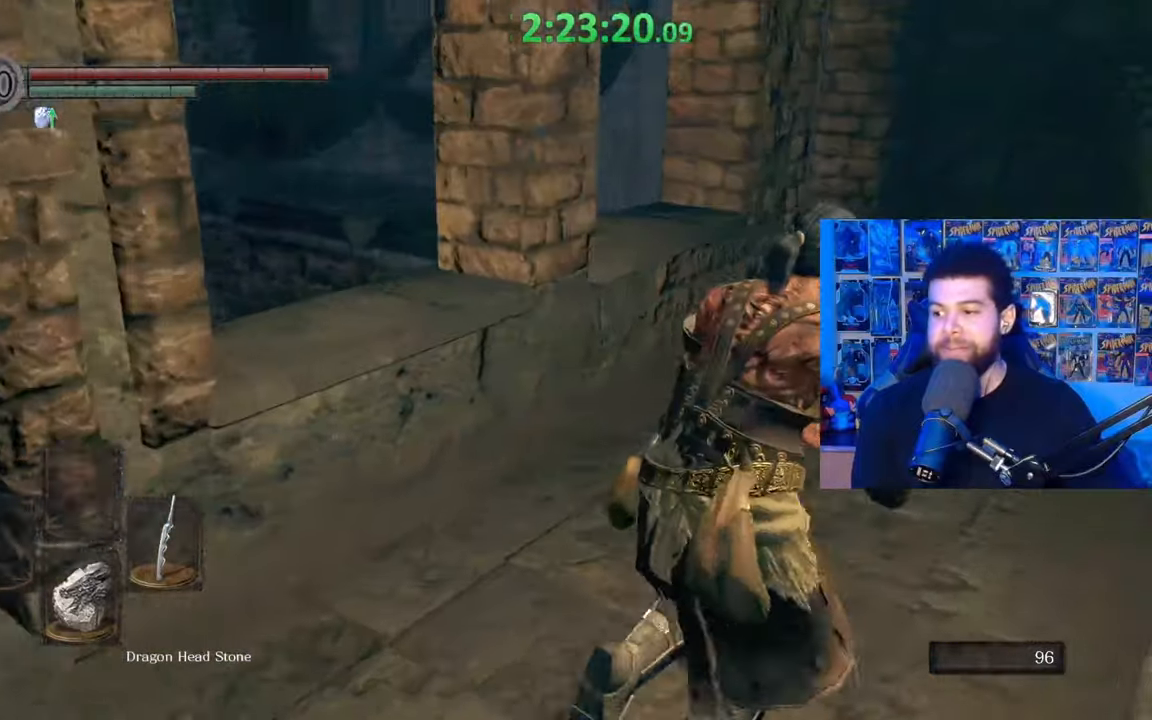
{"buttons": [], "left_stick": "up-right", "right_stick": "center", "events": [[117, "B", "up"], [267, "right_stick", "left"], [467, "right_stick", "center"]]}
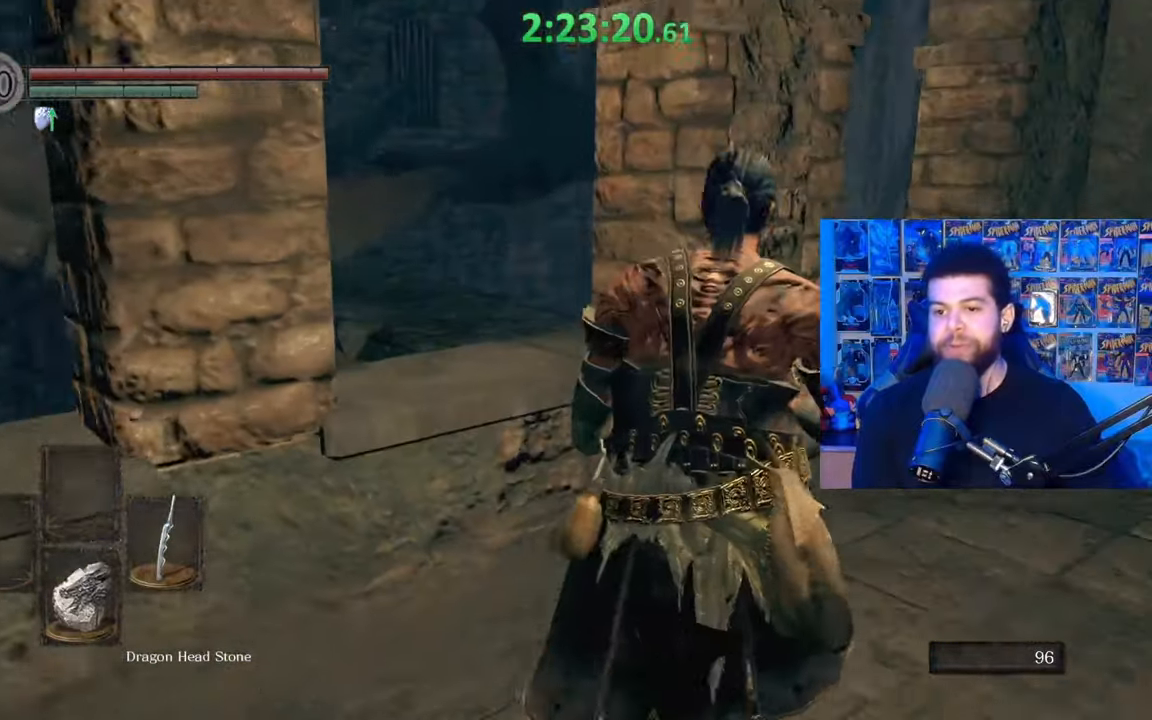
{"buttons": [], "left_stick": "center", "right_stick": "center", "events": [[50, "right_stick", "left"], [217, "right_stick", "center"], [267, "right_stick", "down-left"], [417, "right_stick", "center"], [500, "left_stick", "center"]]}
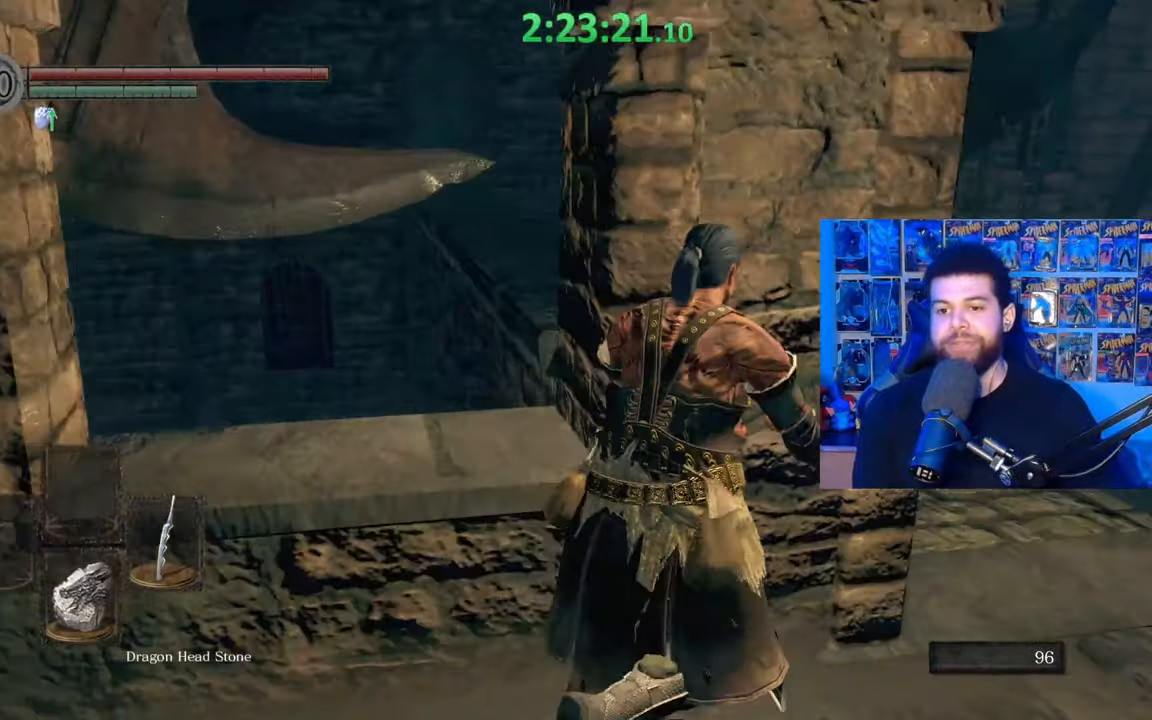
{"buttons": ["B"], "left_stick": "up-right", "right_stick": "center", "events": [[17, "right_stick", "left"], [150, "right_stick", "center"], [167, "left_stick", "right"], [267, "B", "down"], [417, "left_stick", "up-right"]]}
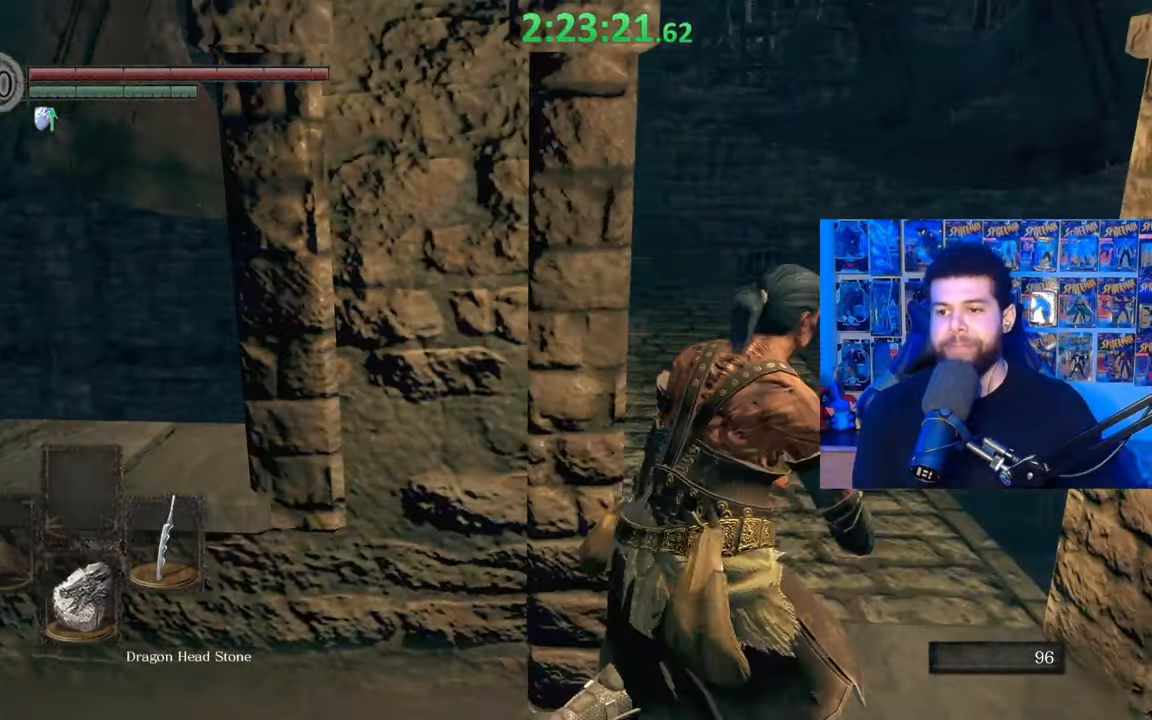
{"buttons": ["B"], "left_stick": "up", "right_stick": "center", "events": [[50, "right_stick", "left"], [167, "right_stick", "center"], [217, "left_stick", "up"]]}
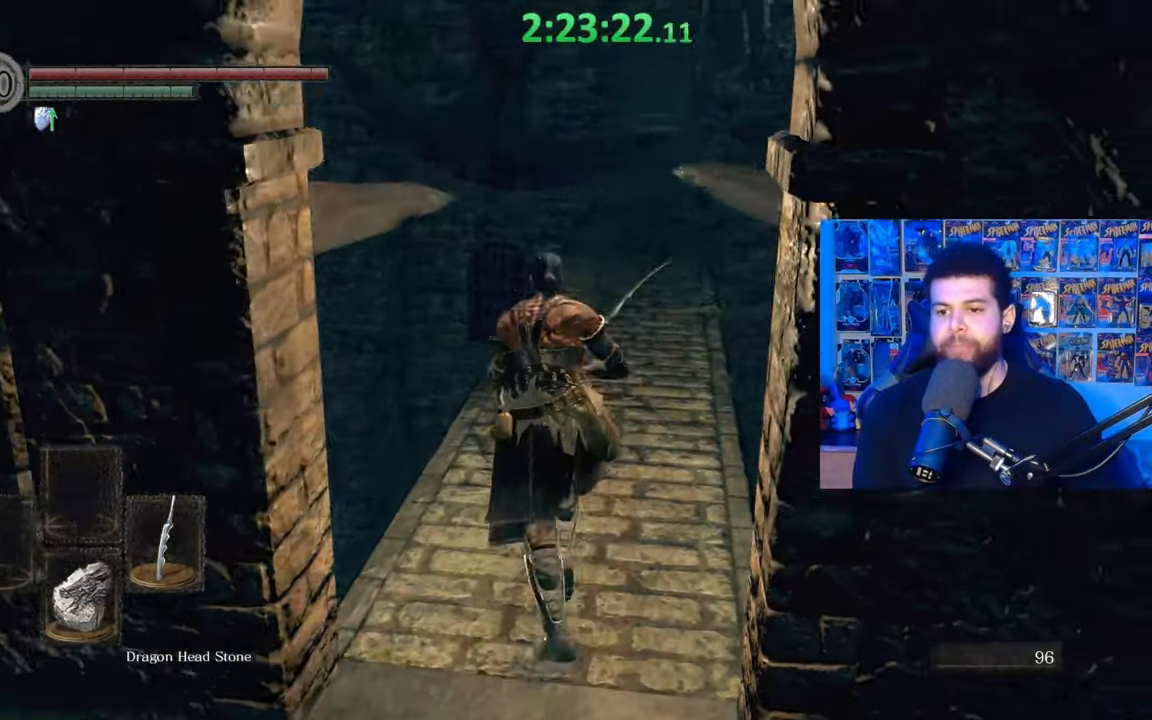
{"buttons": ["B"], "left_stick": "up", "right_stick": "center", "events": [[217, "left_stick", "up-right"], [317, "left_stick", "up"]]}
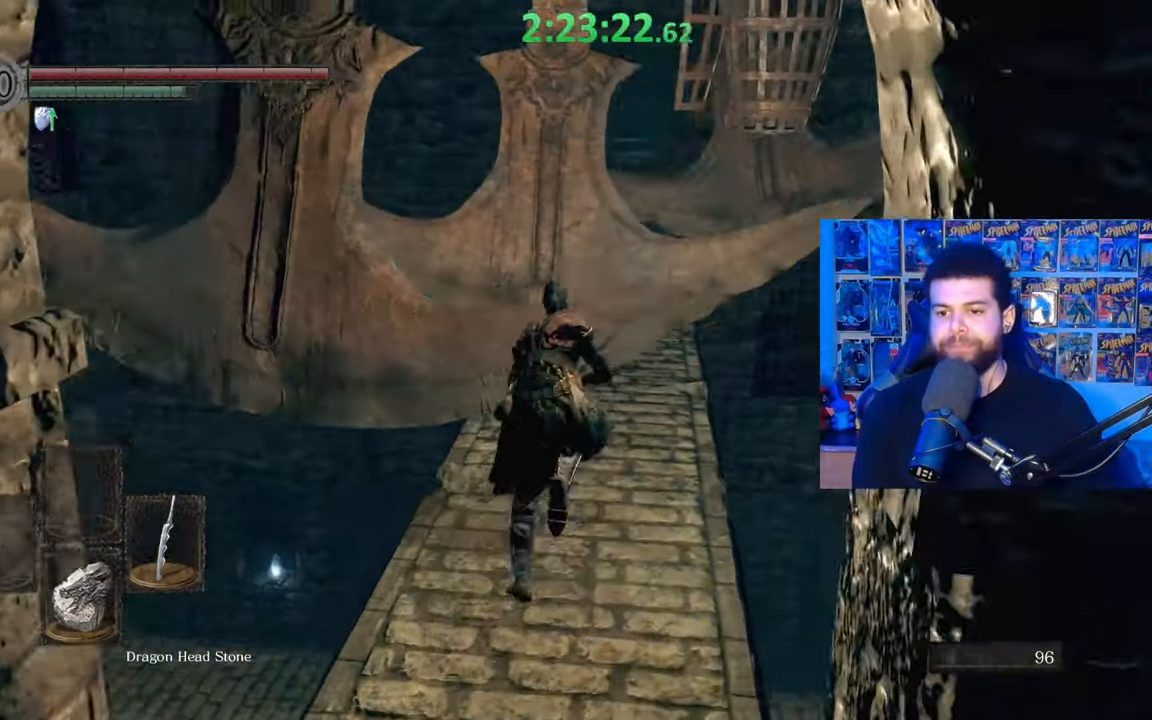
{"buttons": ["B"], "left_stick": "up", "right_stick": "center", "events": [[67, "right_stick", "down-right"], [167, "right_stick", "center"]]}
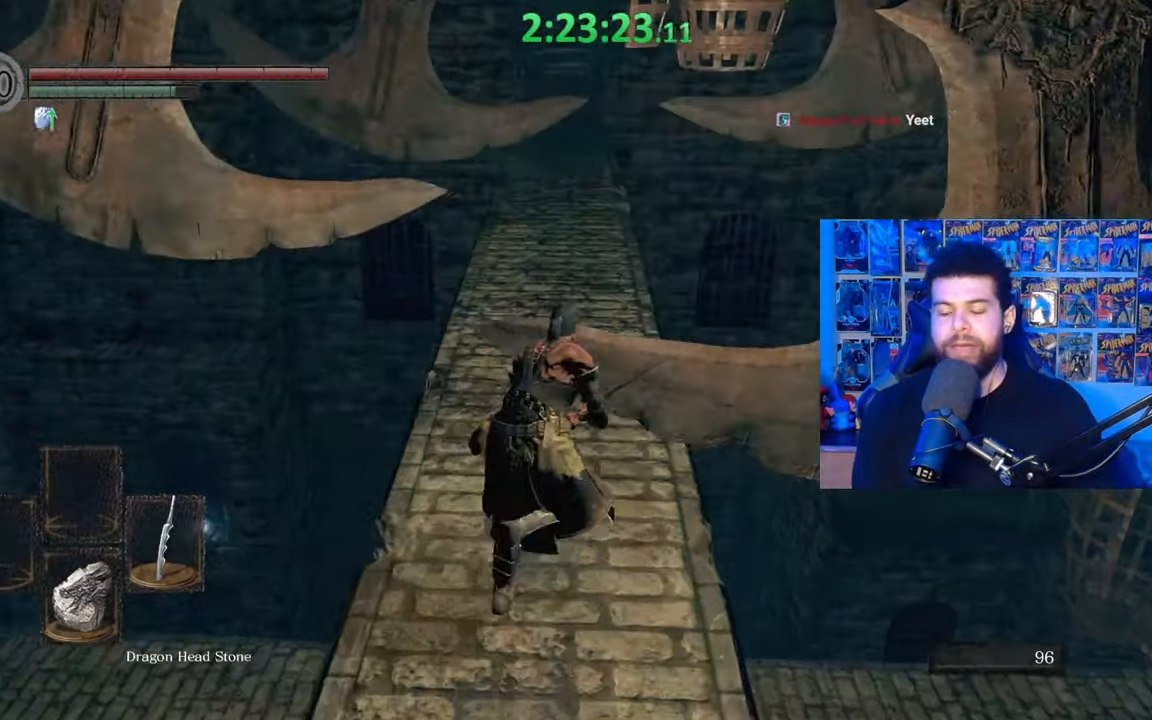
{"buttons": ["B"], "left_stick": "up", "right_stick": "center", "events": []}
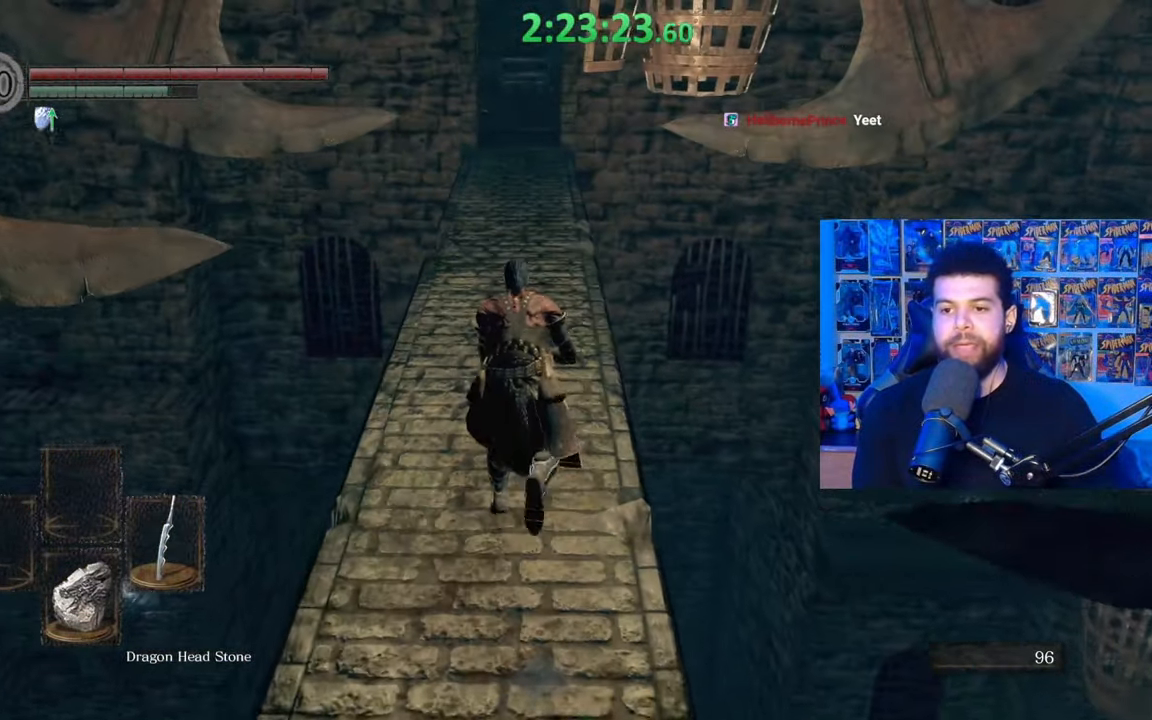
{"buttons": [], "left_stick": "center", "right_stick": "center", "events": [[117, "B", "up"], [367, "left_stick", "center"]]}
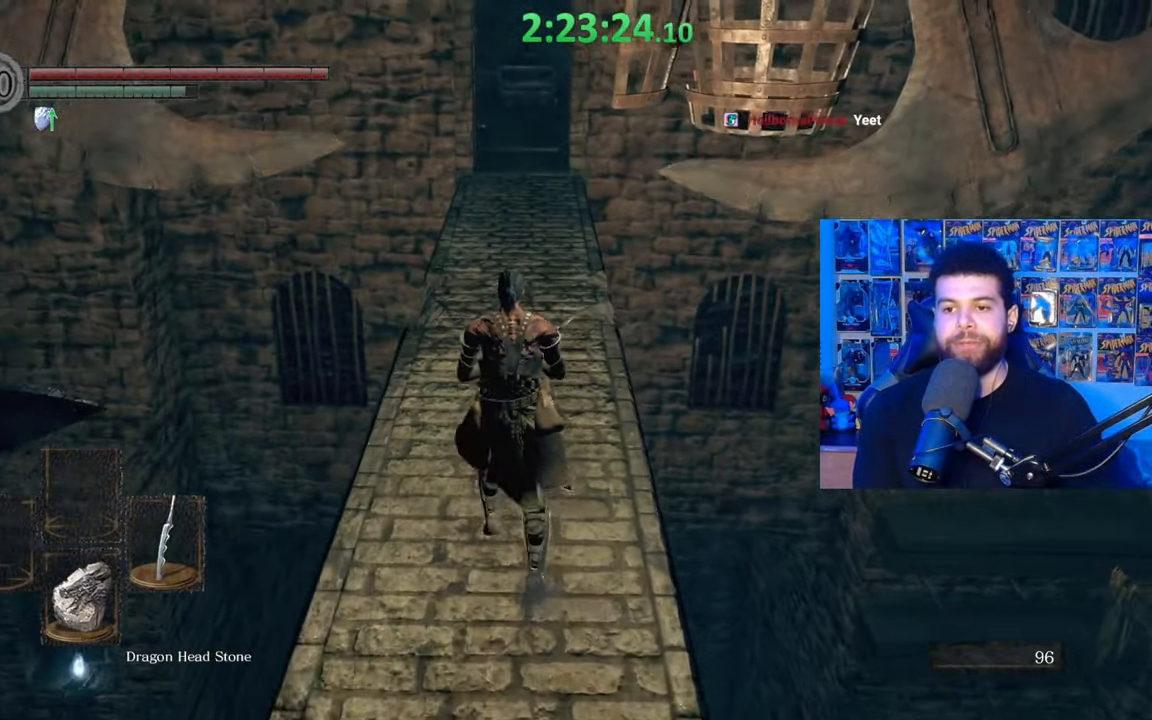
{"buttons": ["B"], "left_stick": "up", "right_stick": "center", "events": [[100, "left_stick", "up"], [300, "B", "down"]]}
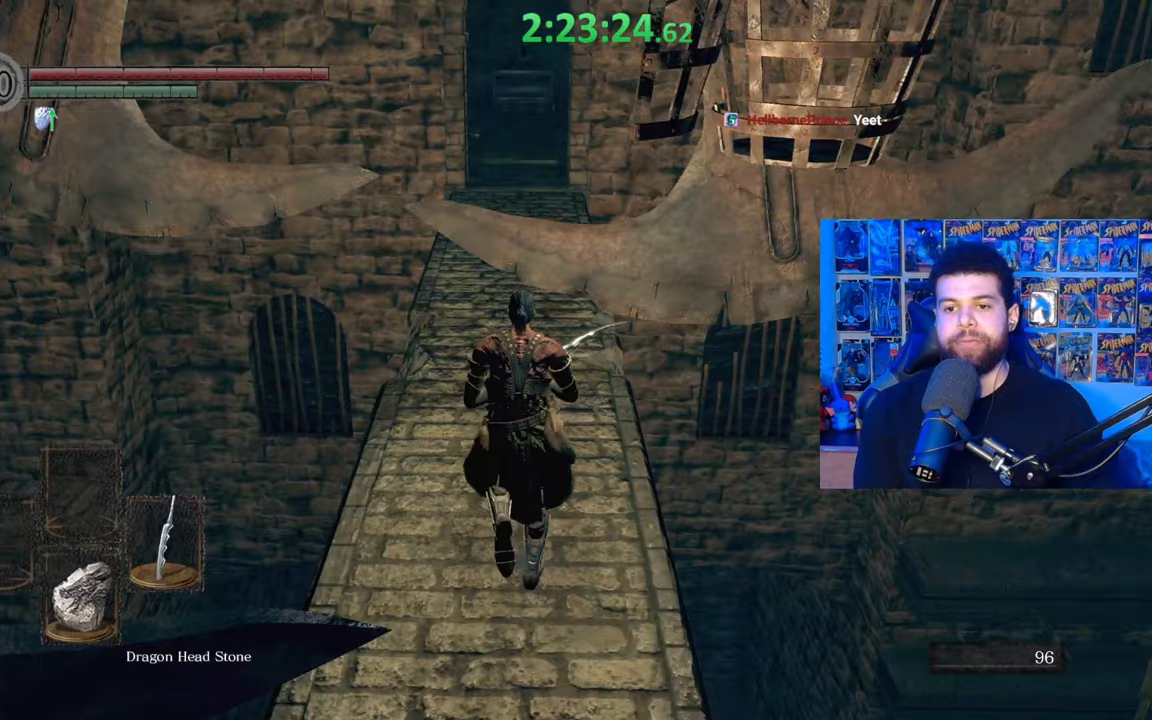
{"buttons": ["B"], "left_stick": "up", "right_stick": "center", "events": [[317, "right_stick", "up"], [400, "right_stick", "center"]]}
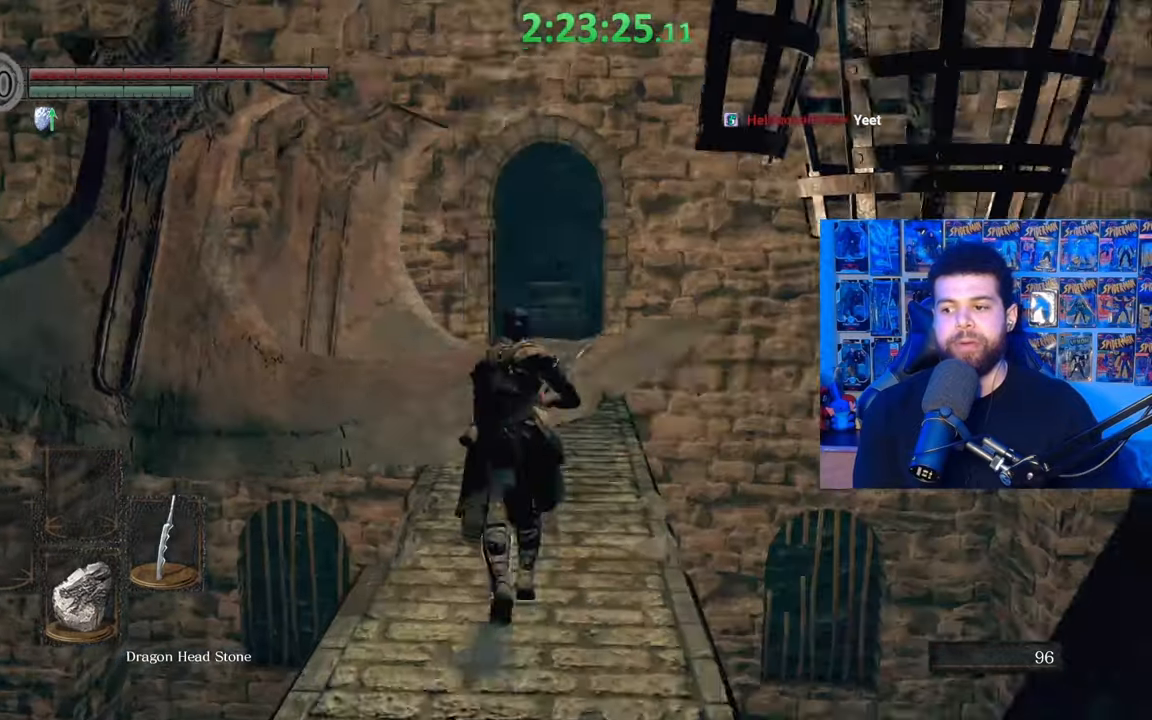
{"buttons": ["B"], "left_stick": "up", "right_stick": "center", "events": [[300, "right_stick", "down"], [400, "right_stick", "center"]]}
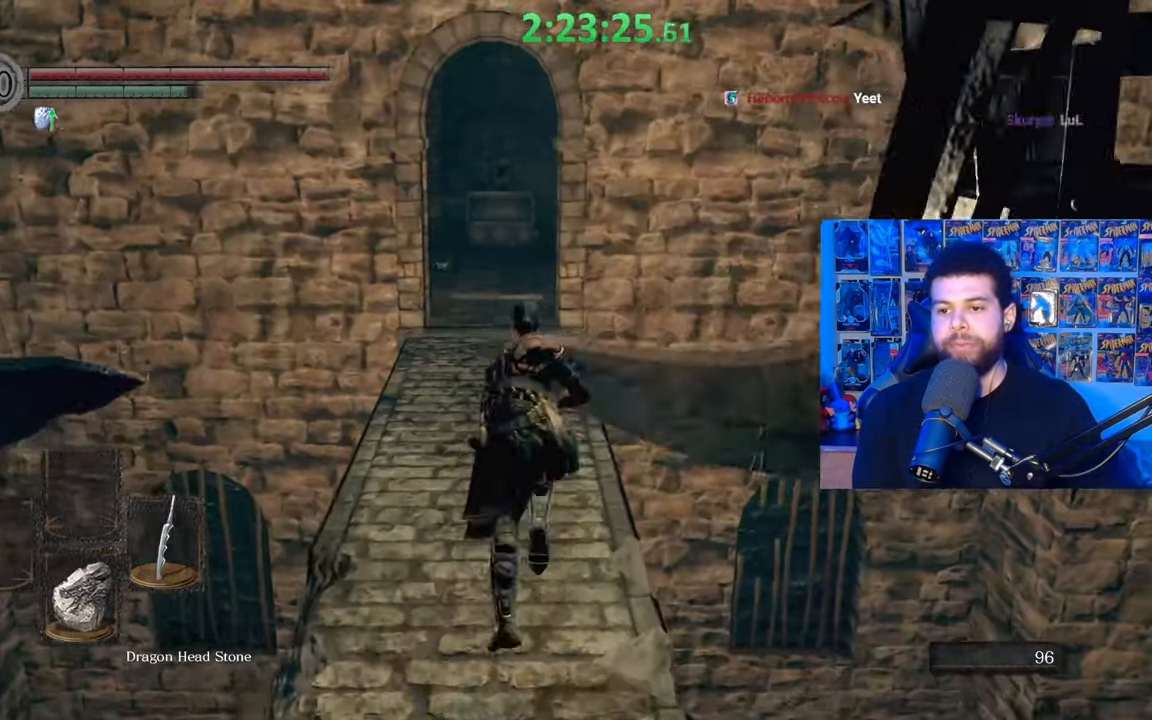
{"buttons": ["B"], "left_stick": "up", "right_stick": "center", "events": [[117, "right_stick", "up"], [167, "right_stick", "center"]]}
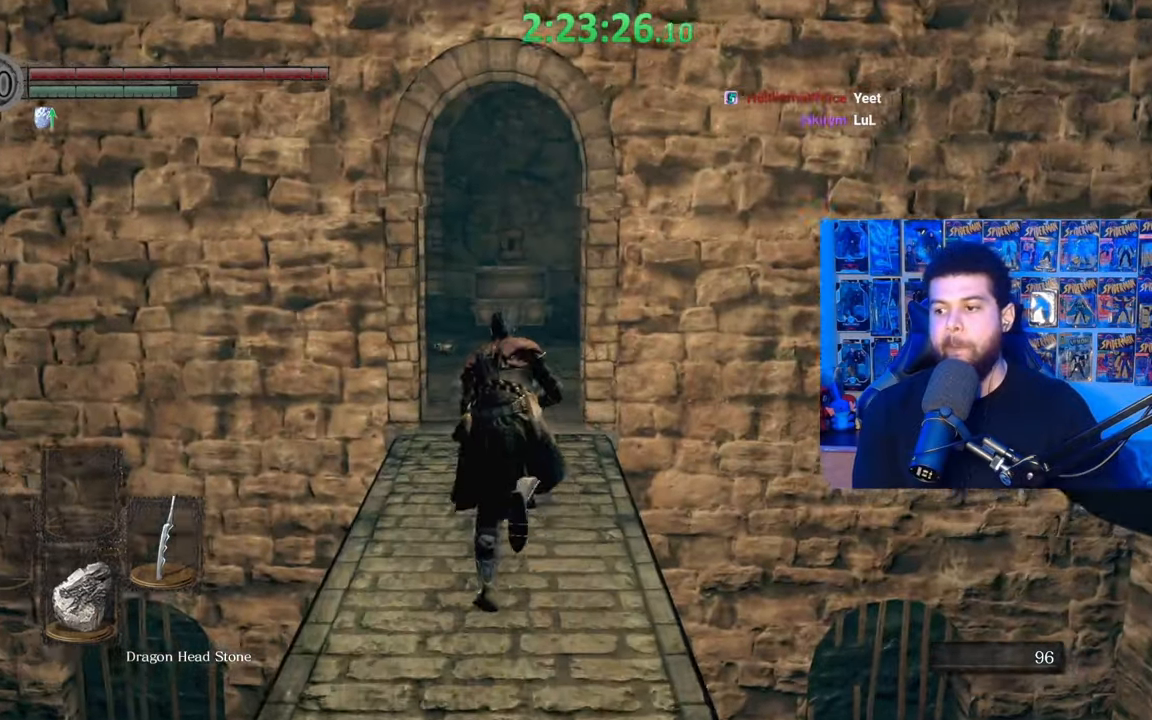
{"buttons": ["B"], "left_stick": "up", "right_stick": "center", "events": [[100, "right_stick", "down"], [217, "right_stick", "center"]]}
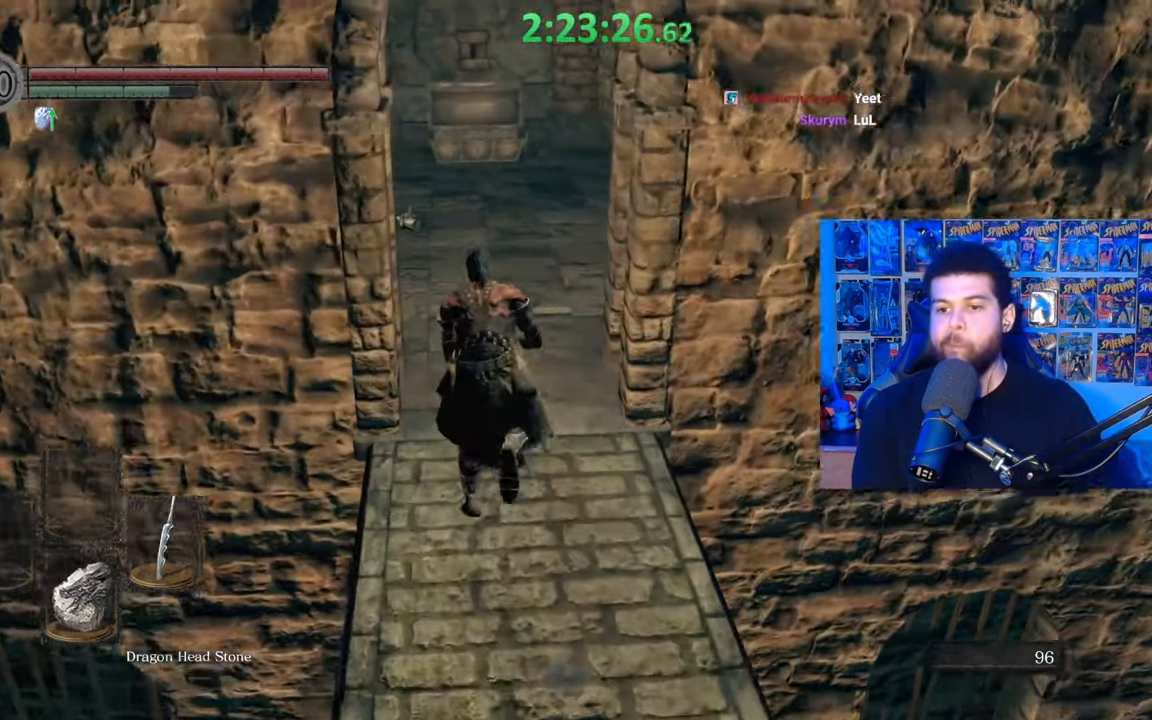
{"buttons": ["B"], "left_stick": "up", "right_stick": "center", "events": []}
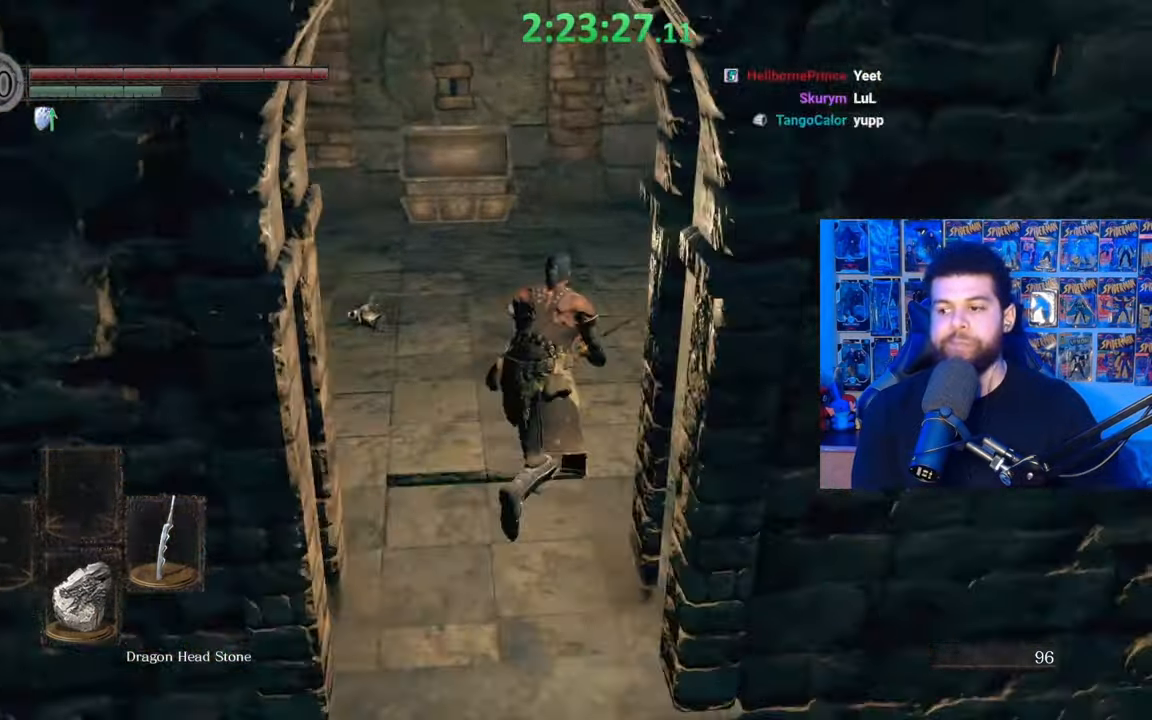
{"buttons": ["B"], "left_stick": "up-right", "right_stick": "left", "events": [[217, "left_stick", "up-right"], [367, "right_stick", "left"]]}
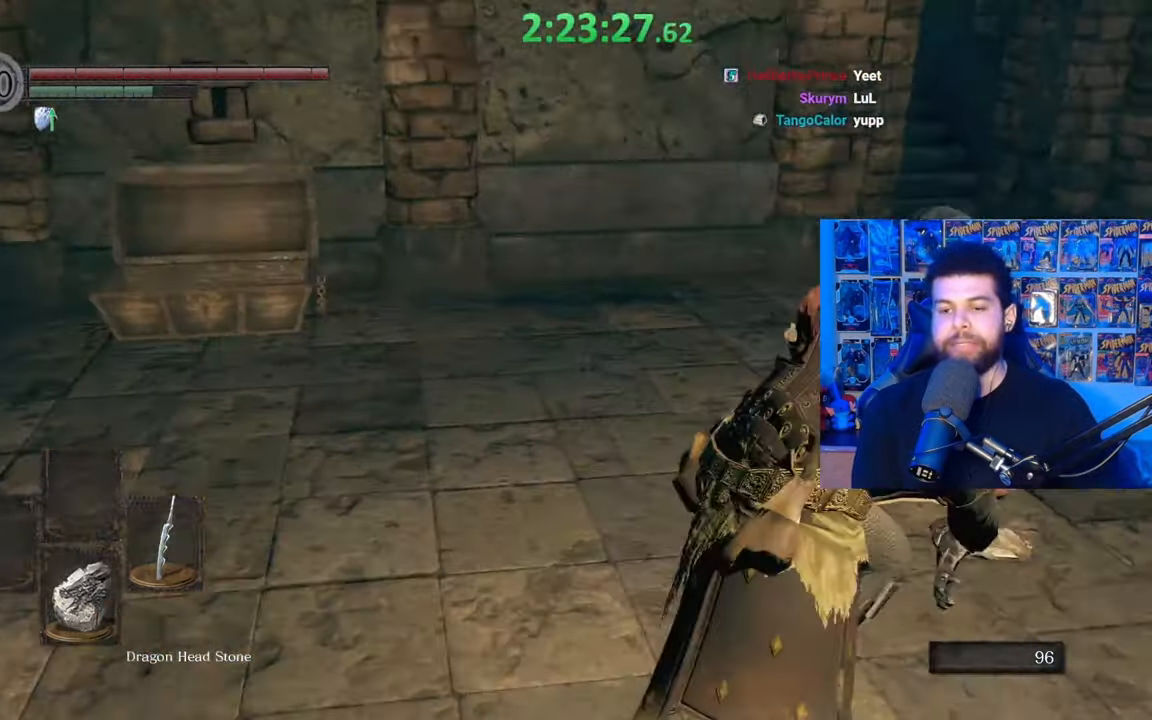
{"buttons": ["B"], "left_stick": "up-right", "right_stick": "down-right", "events": [[100, "left_stick", "right"], [300, "right_stick", "center"], [450, "right_stick", "down-right"], [467, "left_stick", "up-right"]]}
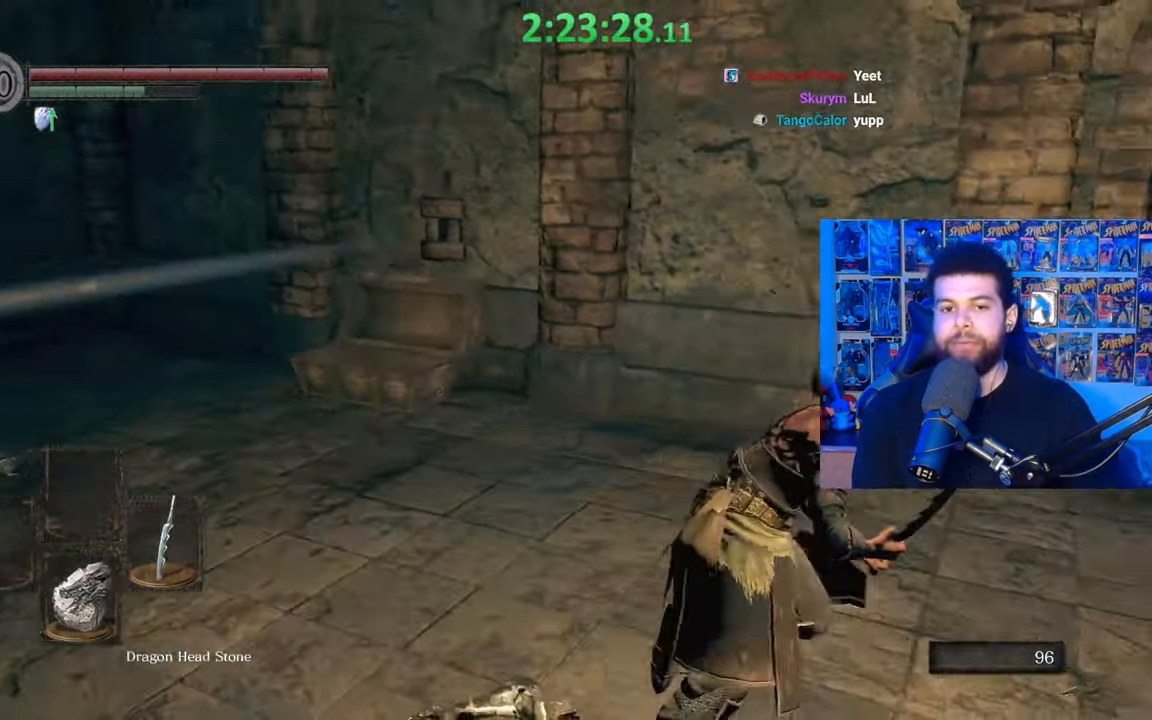
{"buttons": ["B"], "left_stick": "up", "right_stick": "center", "events": [[117, "right_stick", "center"], [300, "right_stick", "left"], [367, "right_stick", "center"], [467, "left_stick", "up"]]}
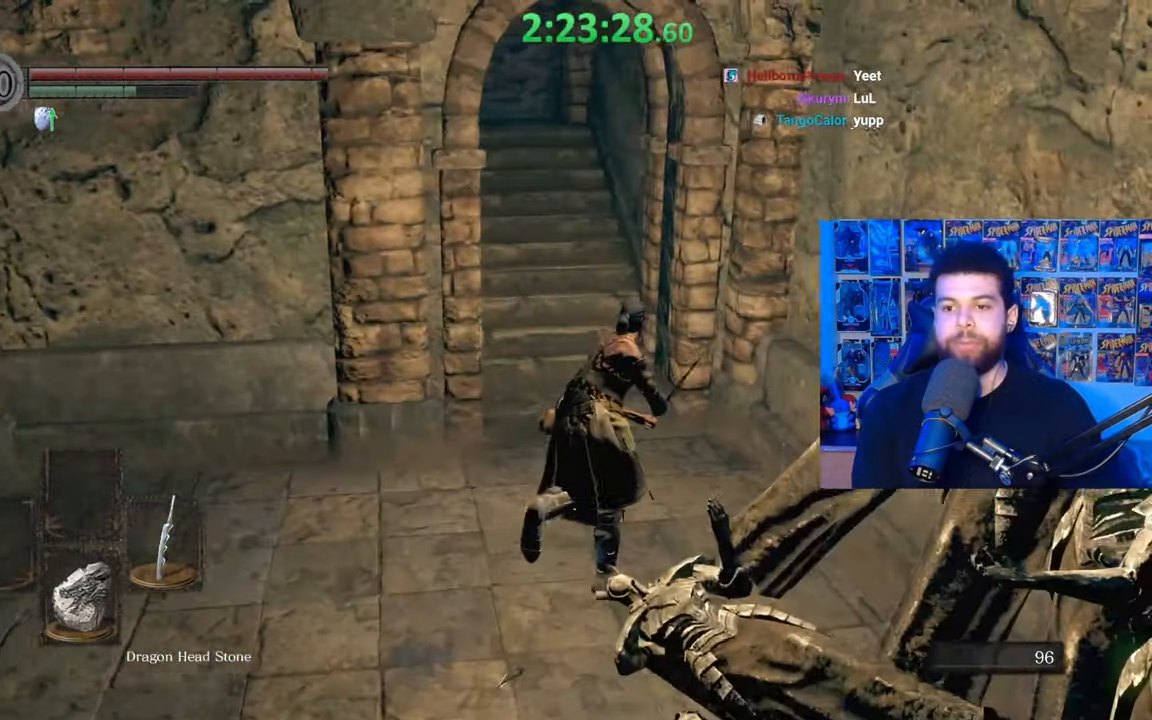
{"buttons": ["B"], "left_stick": "up", "right_stick": "down", "events": [[167, "right_stick", "left"], [267, "right_stick", "center"], [417, "right_stick", "down"]]}
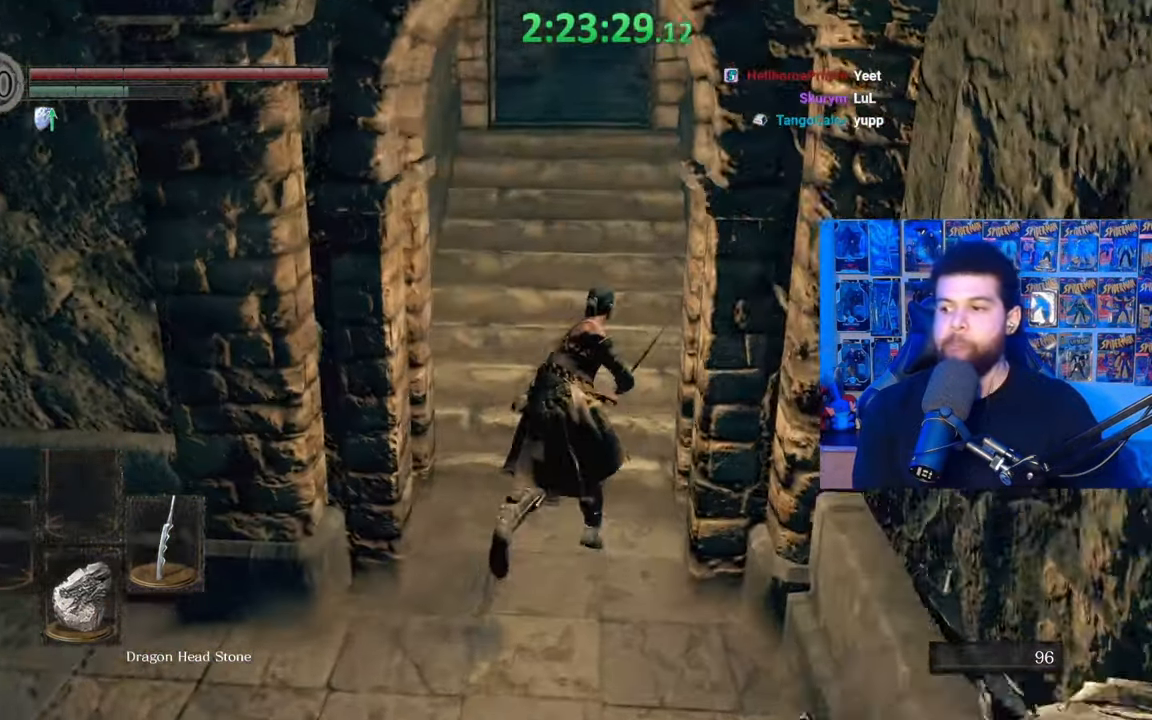
{"buttons": ["B"], "left_stick": "up", "right_stick": "center", "events": [[17, "right_stick", "center"], [117, "B", "up"], [217, "B", "down"]]}
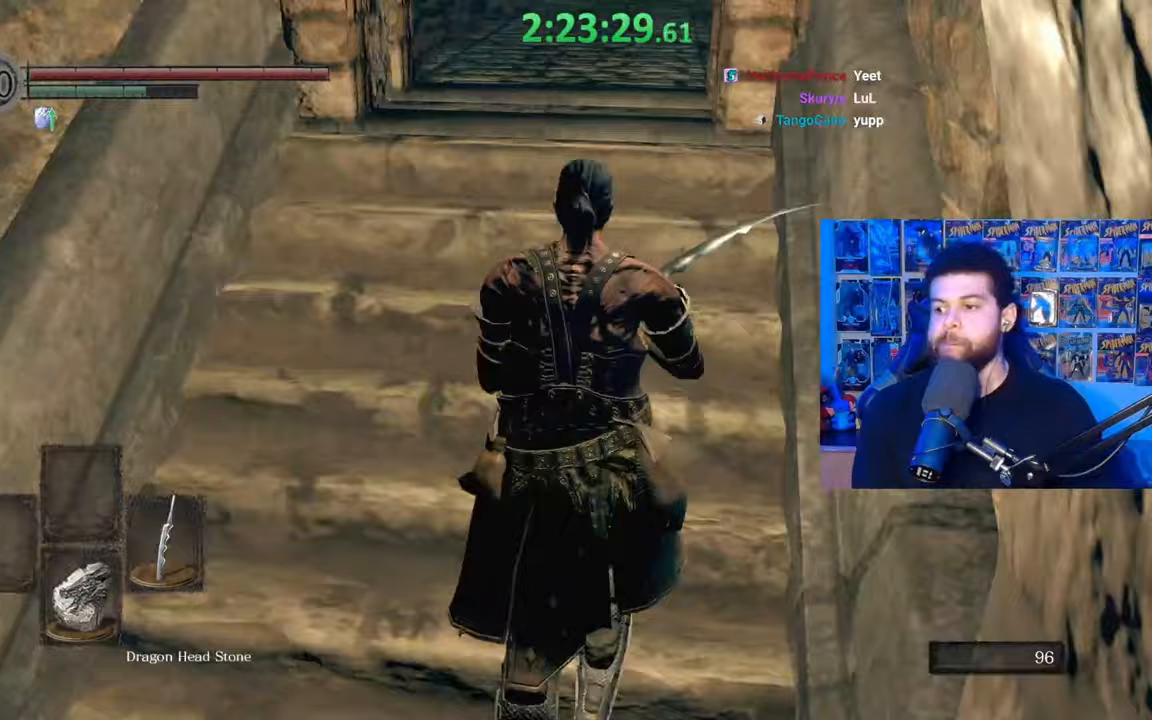
{"buttons": ["B"], "left_stick": "up", "right_stick": "center", "events": [[67, "right_stick", "down-right"], [150, "right_stick", "center"]]}
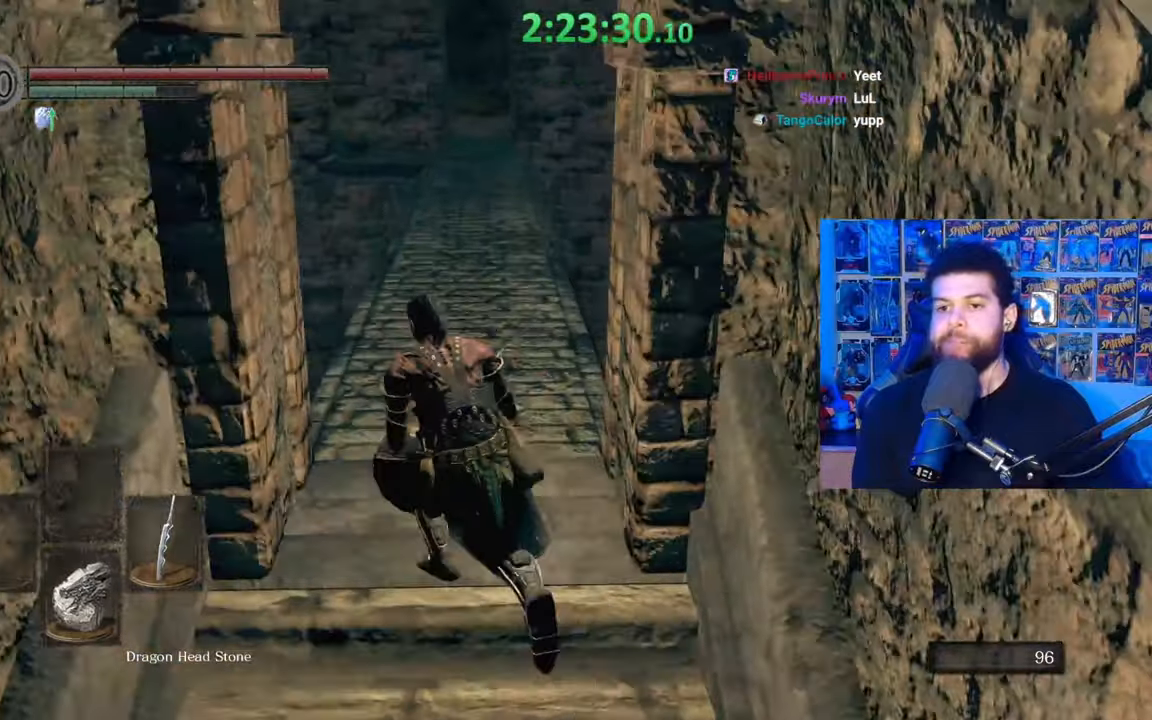
{"buttons": ["B"], "left_stick": "up", "right_stick": "down", "events": [[500, "right_stick", "down"]]}
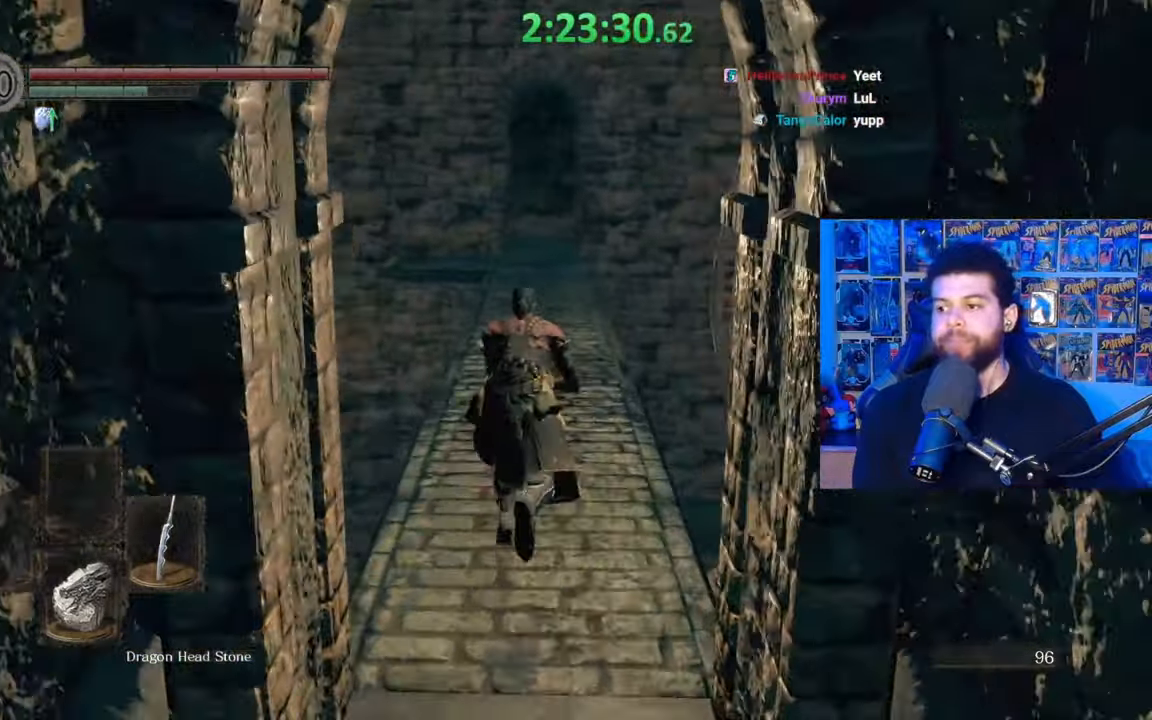
{"buttons": ["B"], "left_stick": "up", "right_stick": "up", "events": [[100, "right_stick", "center"], [467, "right_stick", "up"]]}
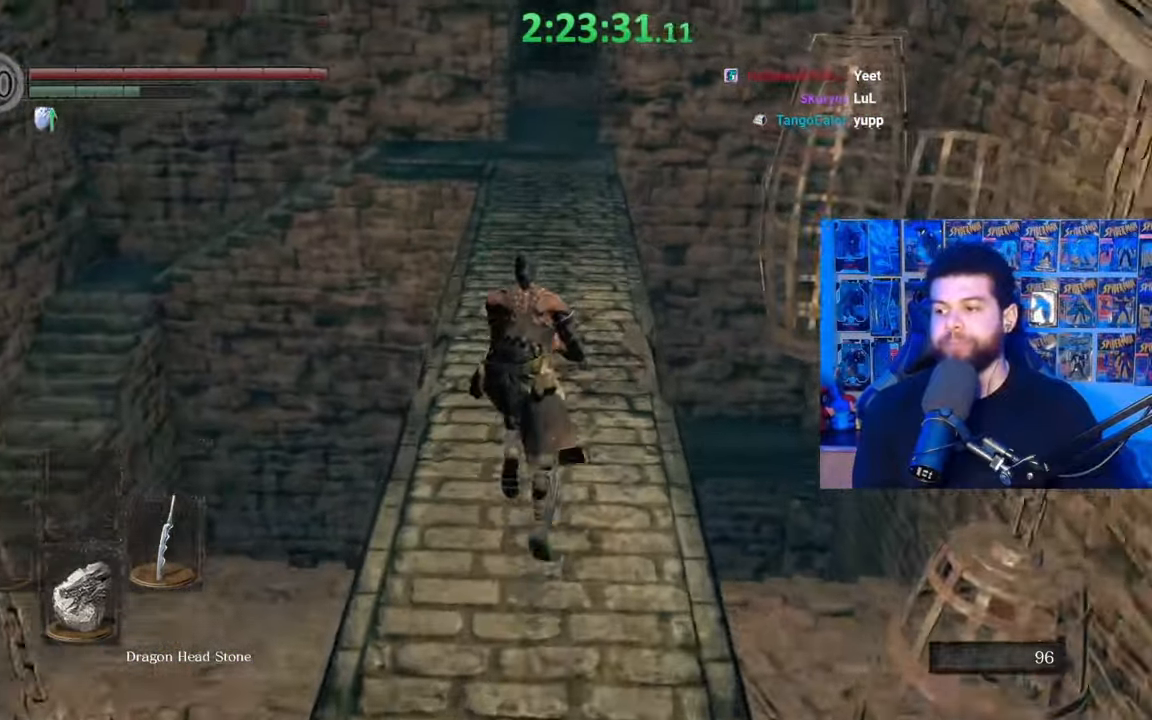
{"buttons": ["B"], "left_stick": "up", "right_stick": "center", "events": [[17, "right_stick", "center"]]}
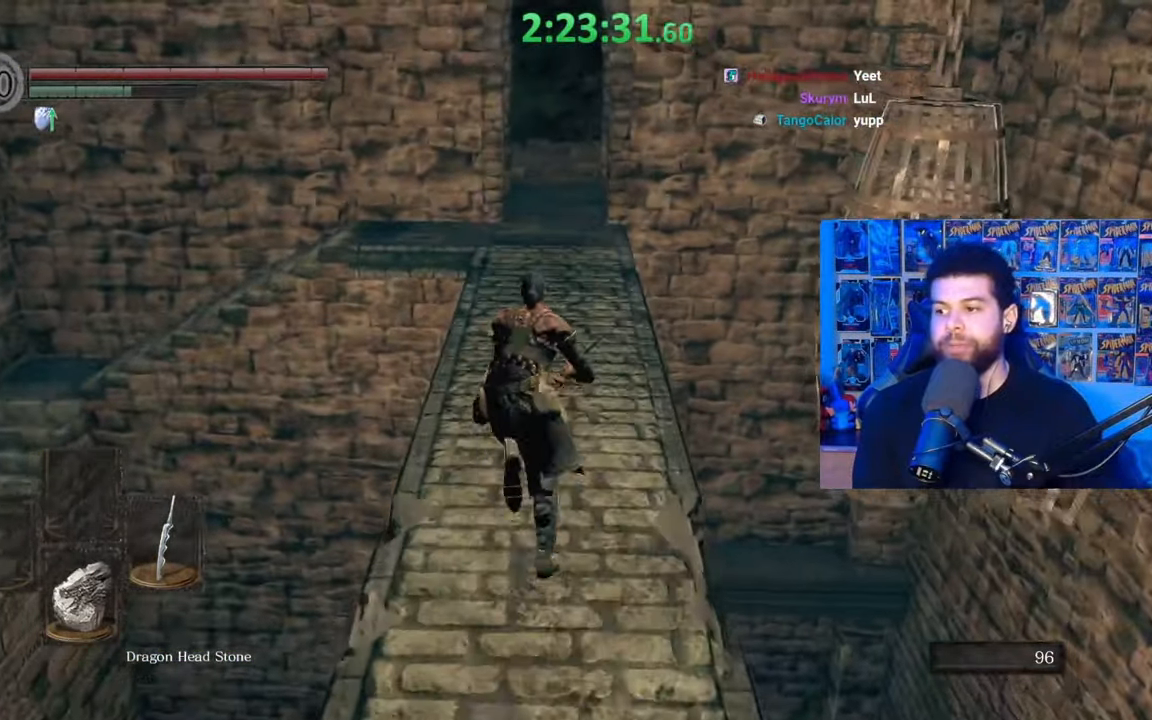
{"buttons": ["B"], "left_stick": "up", "right_stick": "center", "events": []}
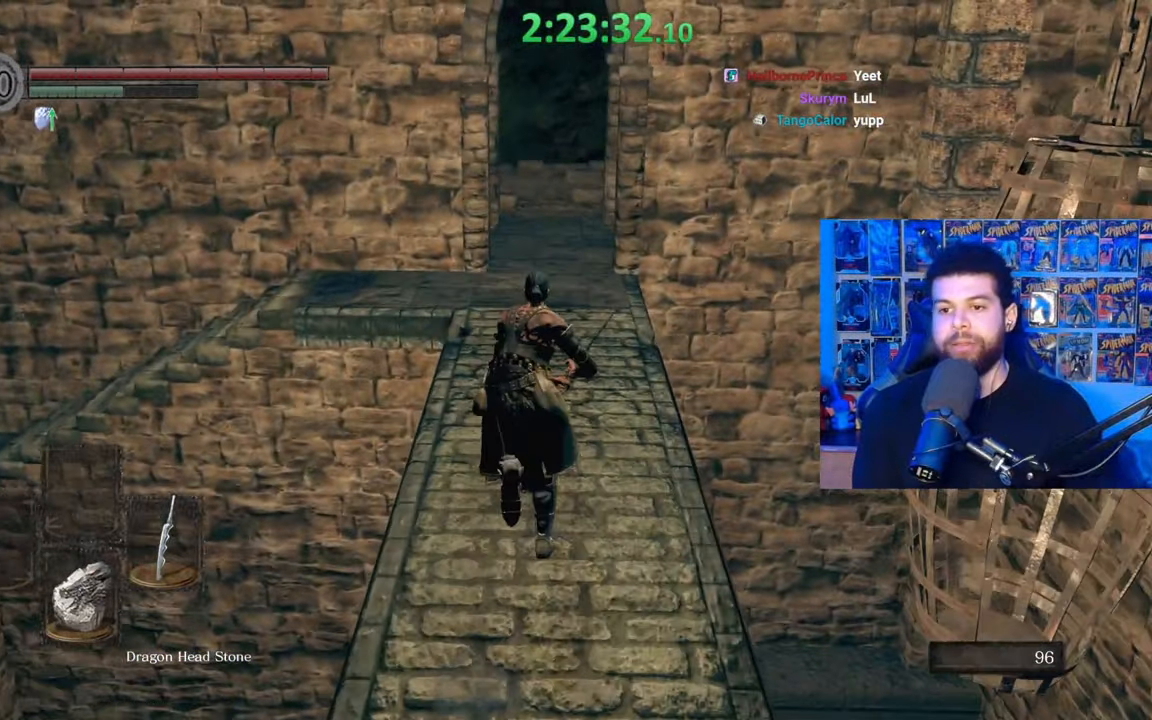
{"buttons": ["B"], "left_stick": "up", "right_stick": "center", "events": []}
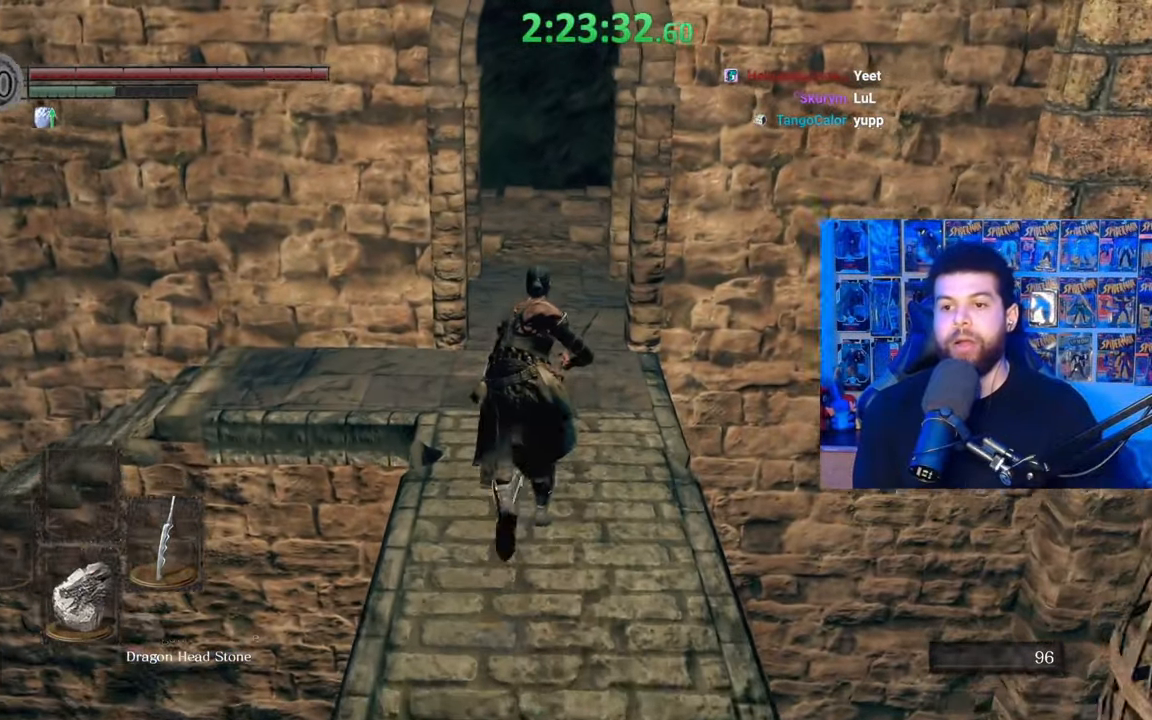
{"buttons": [], "left_stick": "up", "right_stick": "center", "events": [[467, "B", "up"]]}
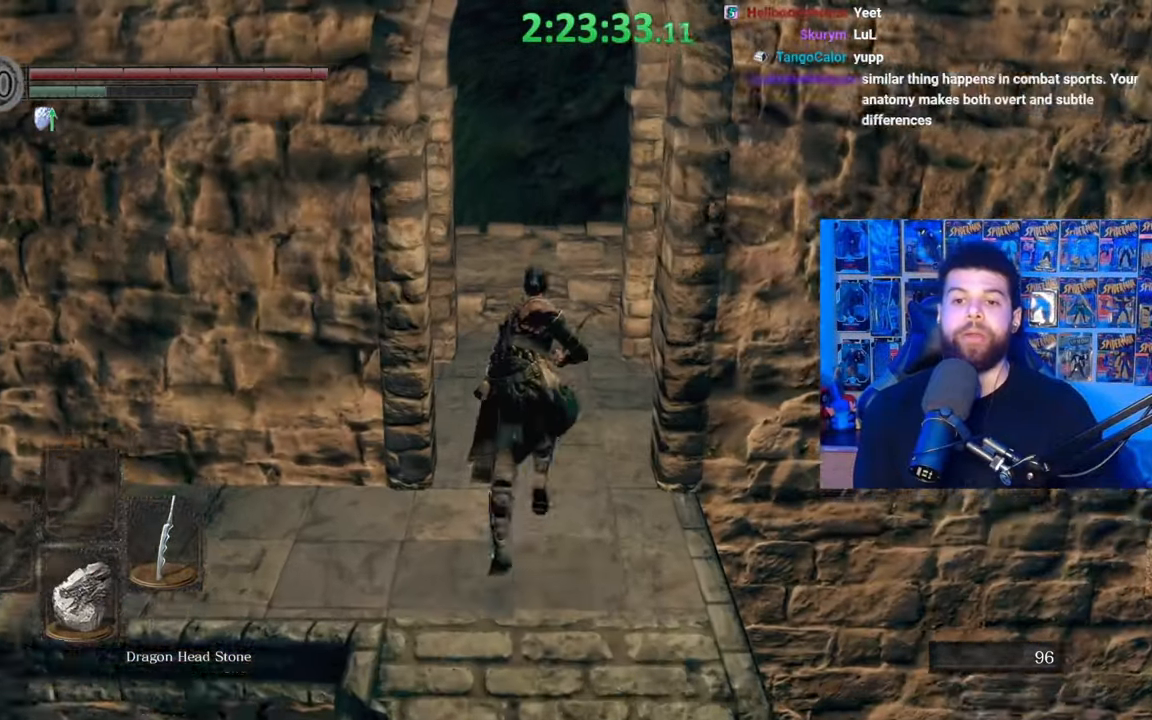
{"buttons": [], "left_stick": "up-left", "right_stick": "left", "events": [[217, "right_stick", "left"], [317, "left_stick", "up-left"], [367, "right_stick", "center"], [467, "right_stick", "left"]]}
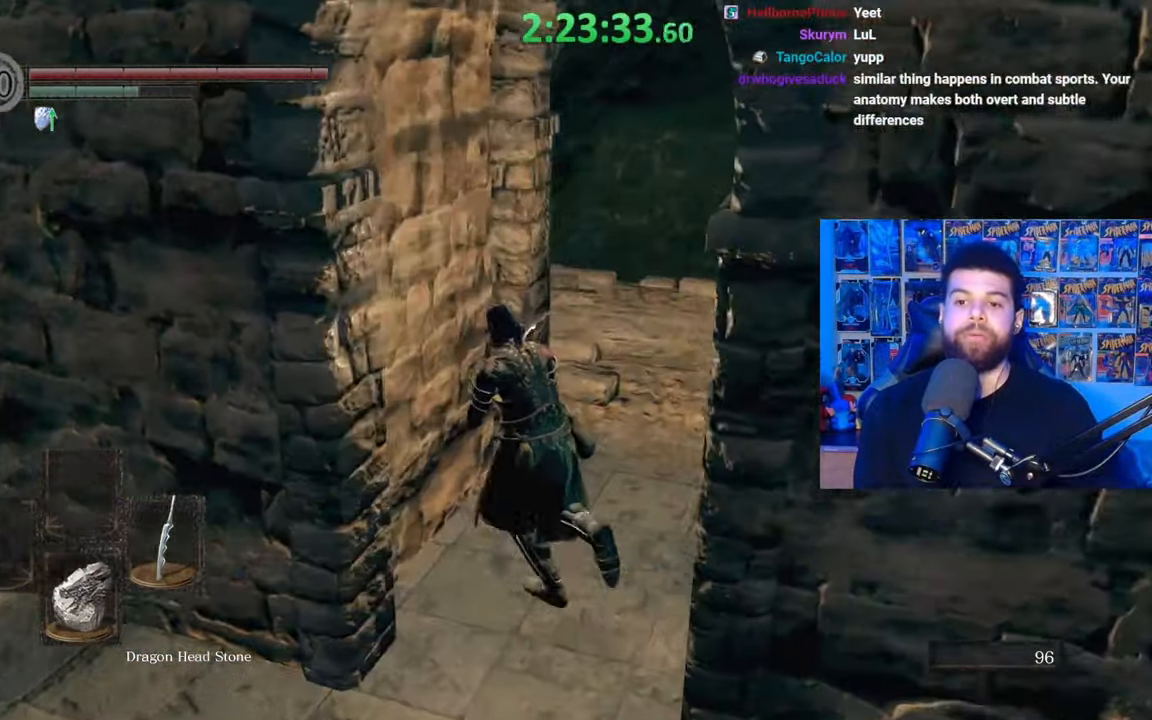
{"buttons": [], "left_stick": "center", "right_stick": "center", "events": [[67, "left_stick", "center"], [117, "right_stick", "center"]]}